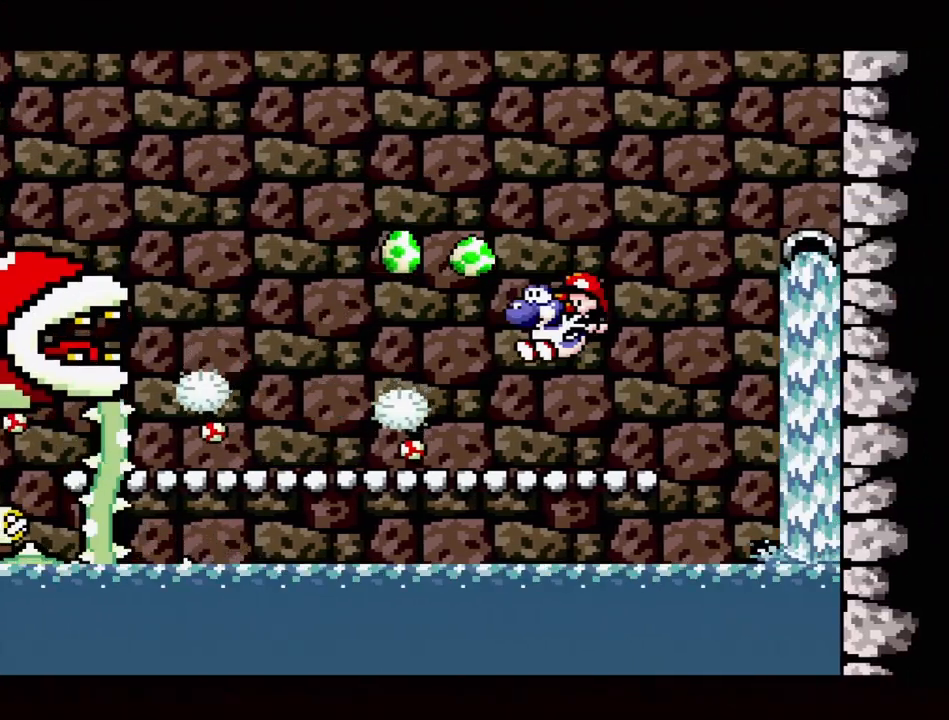
Gameplay with a controller (Nintendo layout); each line is a JSON object with the inputs held at the frame after it. "events" lists button and stick changes between this image and that frame as [ms after this image, input, new state], when the widget could be followed in between. Not read: L3 R3.
{"buttons": ["Y"], "events": [[233, "DPAD_LEFT", "up"], [367, "Y", "down"]]}
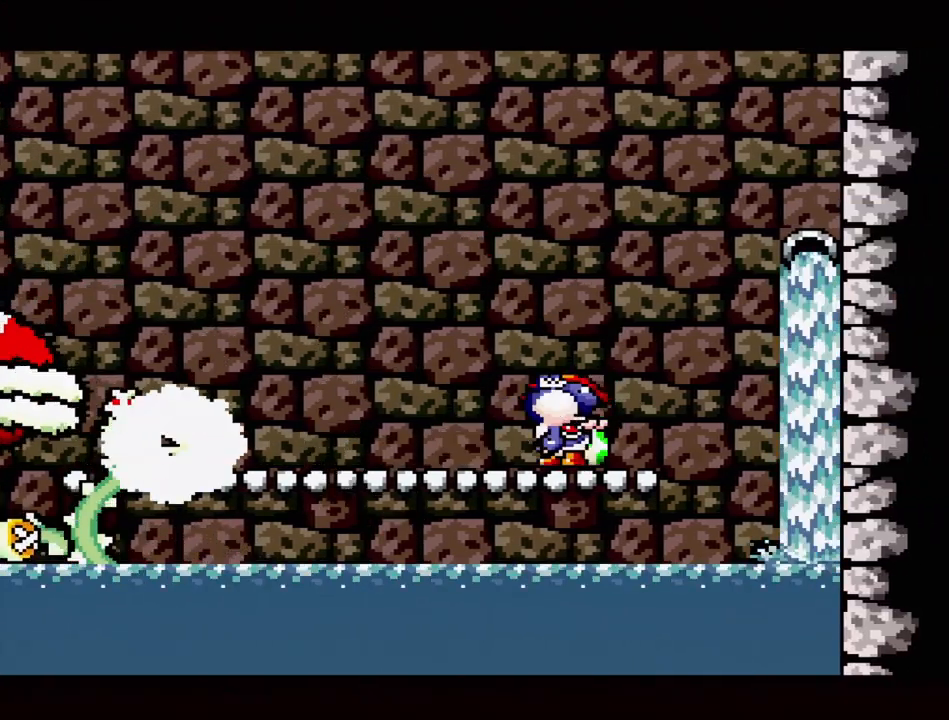
{"buttons": ["DPAD_LEFT"], "events": [[17, "Y", "up"], [33, "DPAD_DOWN", "down"], [133, "DPAD_DOWN", "up"], [250, "DPAD_LEFT", "down"]]}
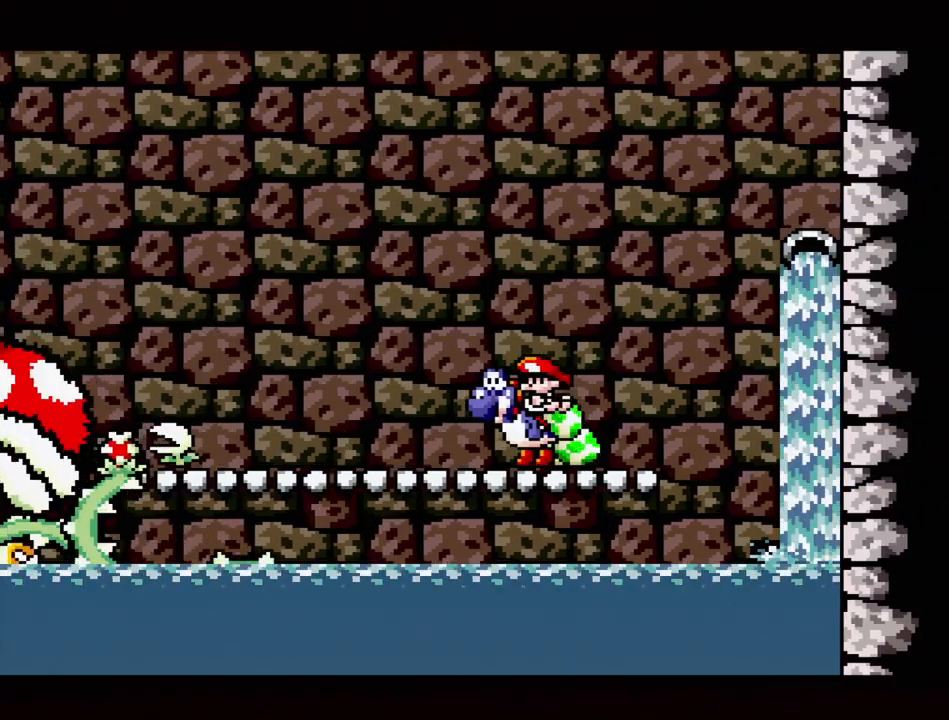
{"buttons": [], "events": [[300, "Y", "down"], [333, "DPAD_LEFT", "up"], [450, "Y", "up"]]}
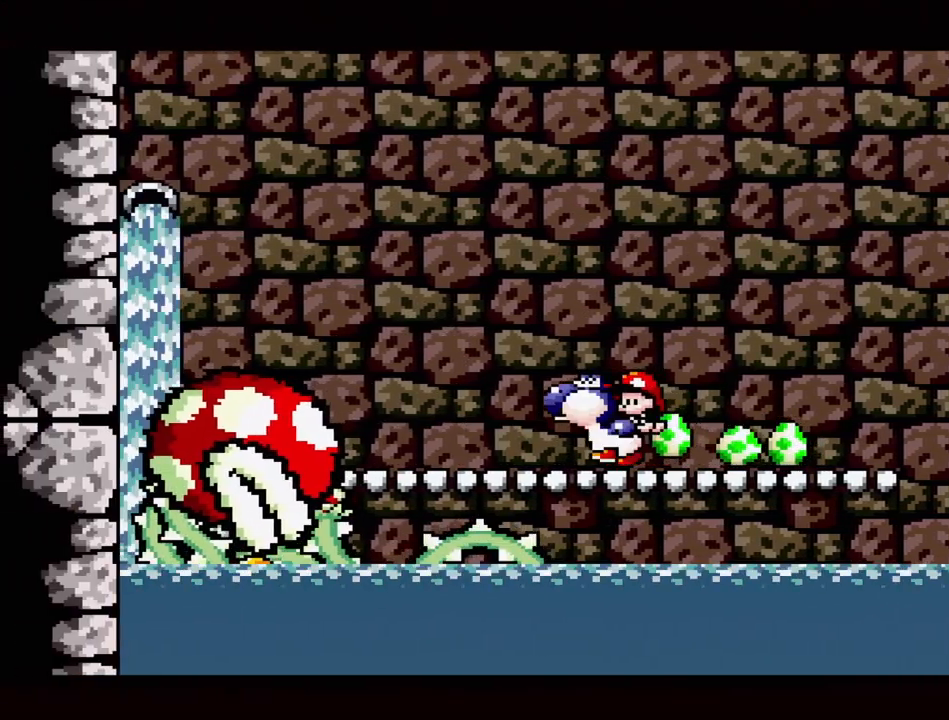
{"buttons": [], "events": [[17, "DPAD_DOWN", "down"], [150, "DPAD_DOWN", "up"]]}
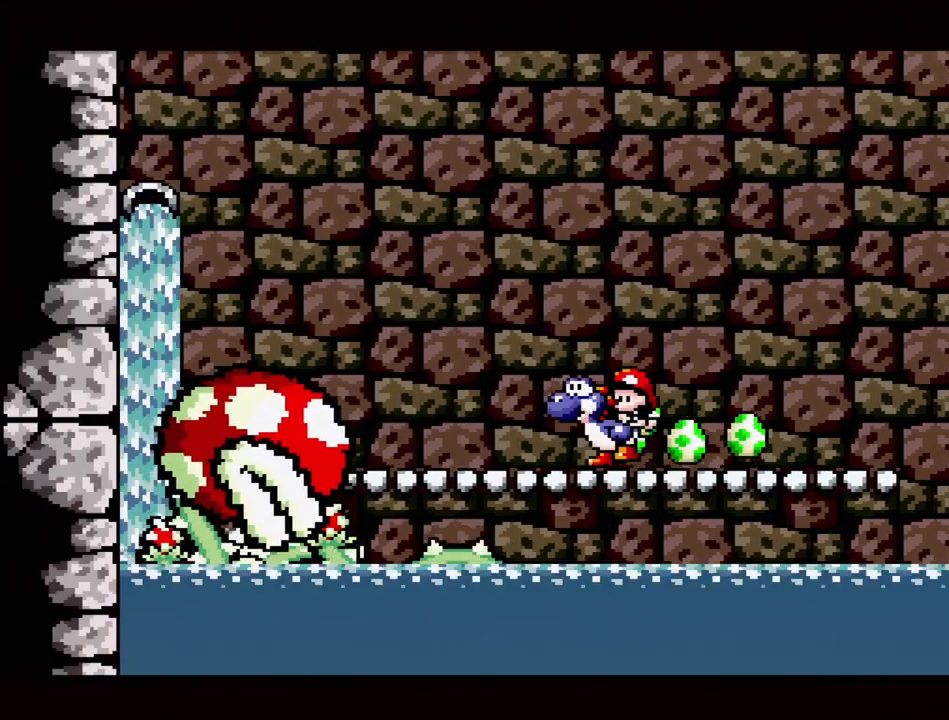
{"buttons": ["B"], "events": [[17, "DPAD_RIGHT", "down"], [317, "DPAD_RIGHT", "up"], [500, "B", "down"]]}
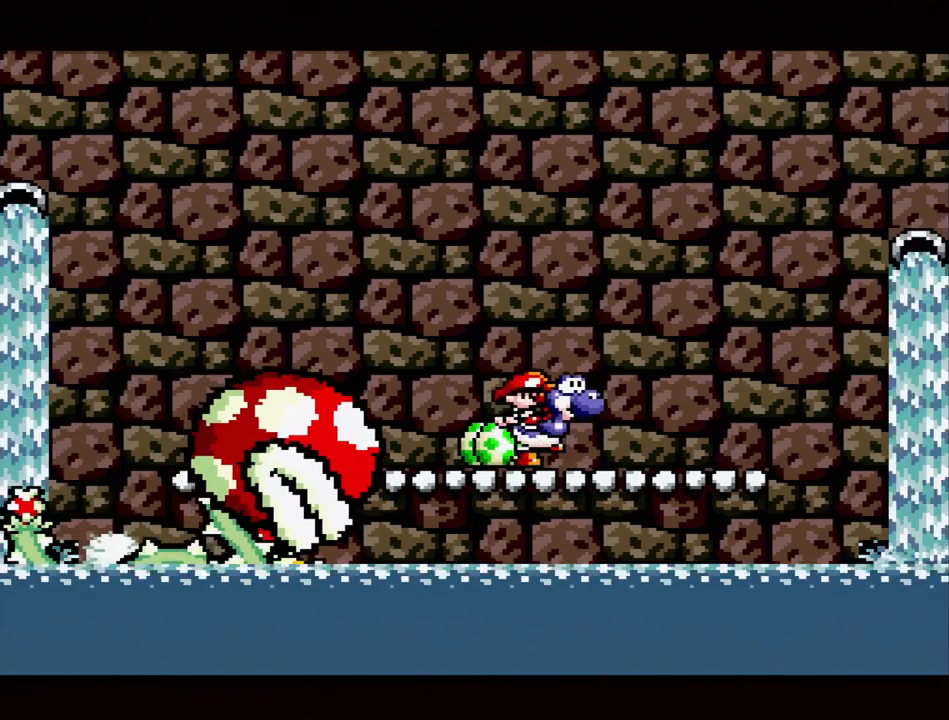
{"buttons": ["DPAD_LEFT"], "events": [[17, "DPAD_LEFT", "down"], [417, "B", "up"]]}
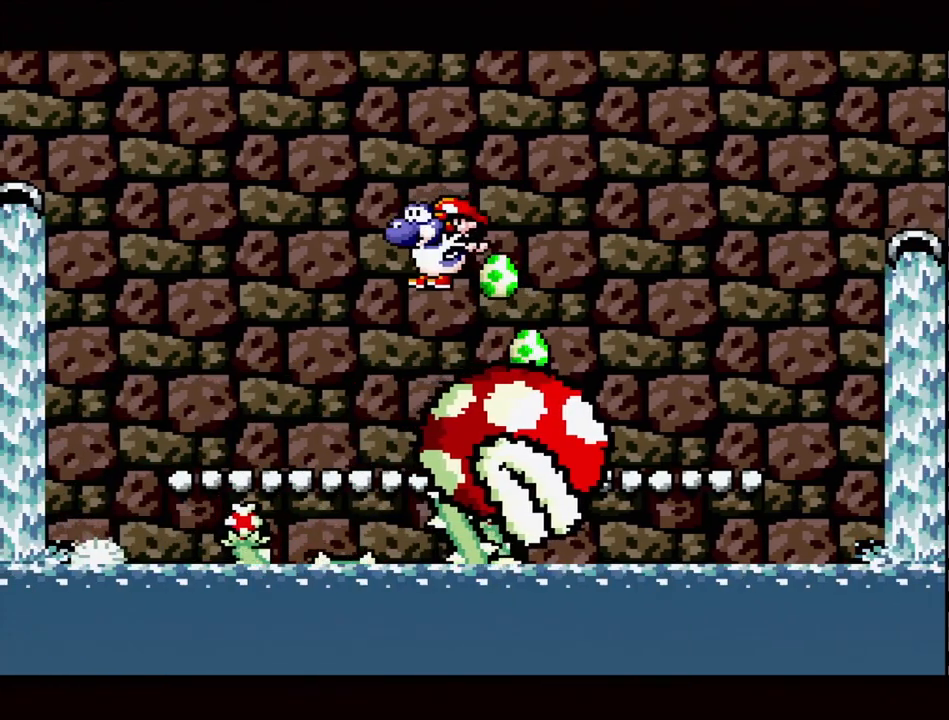
{"buttons": [], "events": [[100, "DPAD_LEFT", "up"]]}
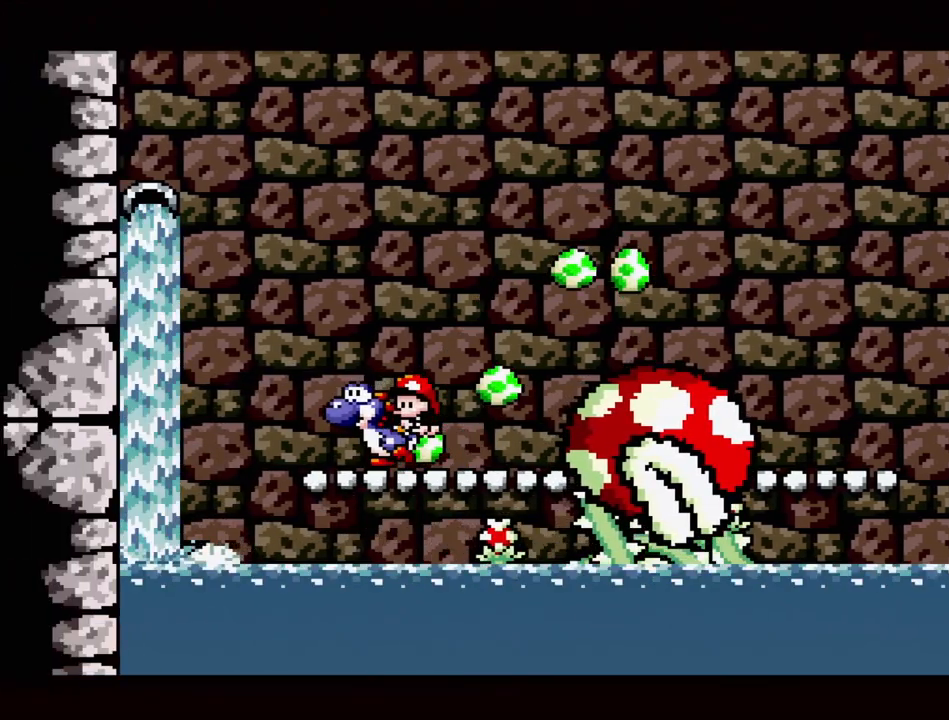
{"buttons": ["B", "DPAD_RIGHT"], "events": [[350, "DPAD_RIGHT", "down"], [450, "B", "down"]]}
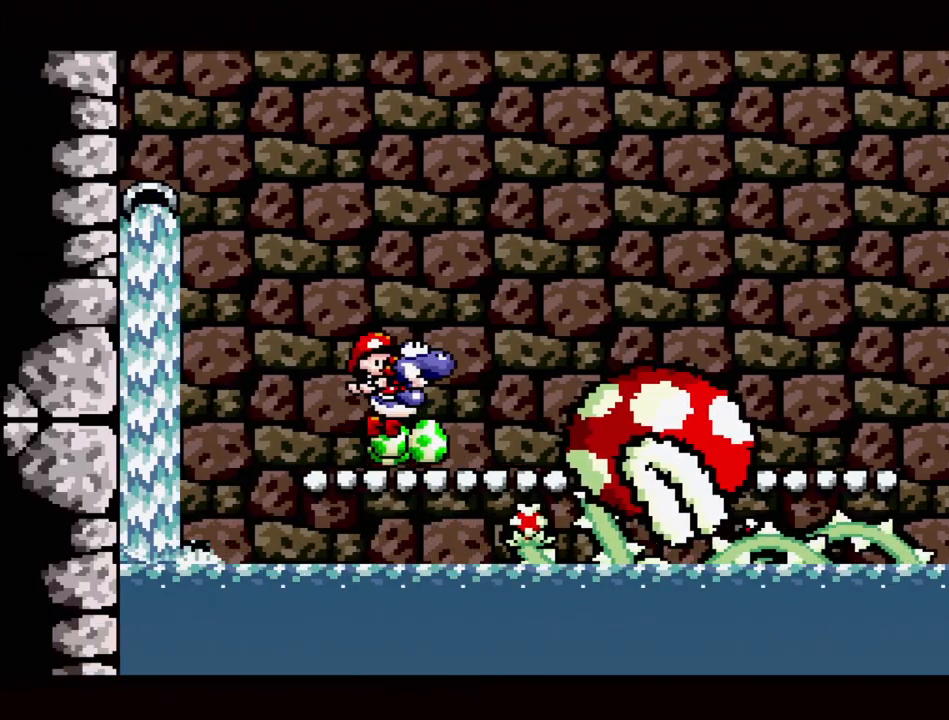
{"buttons": ["B", "DPAD_RIGHT"], "events": []}
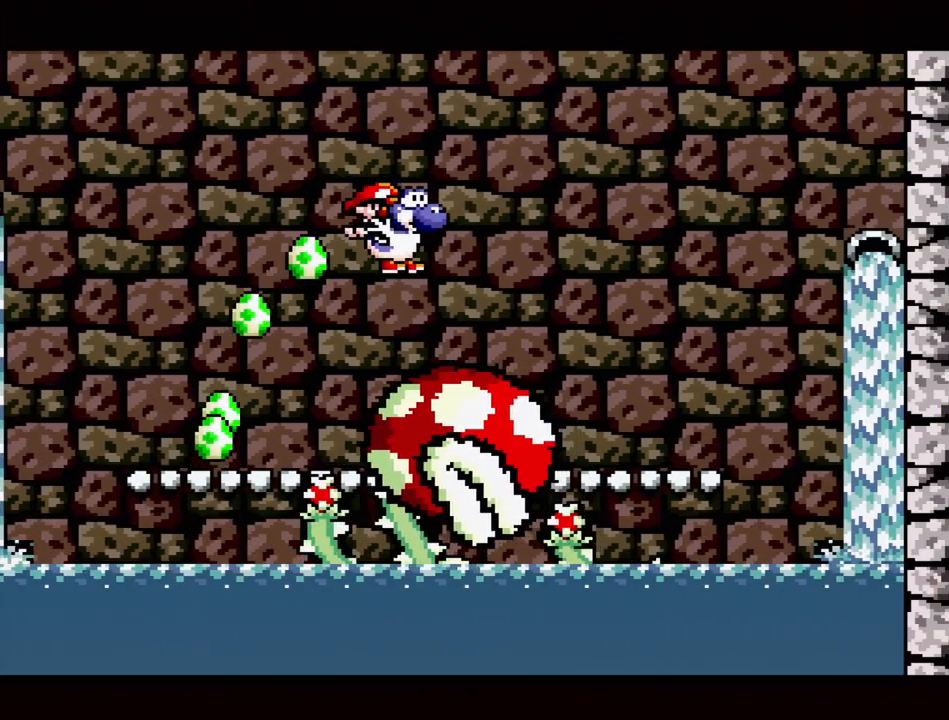
{"buttons": ["DPAD_LEFT"], "events": [[183, "DPAD_RIGHT", "up"], [317, "B", "up"], [367, "DPAD_LEFT", "down"]]}
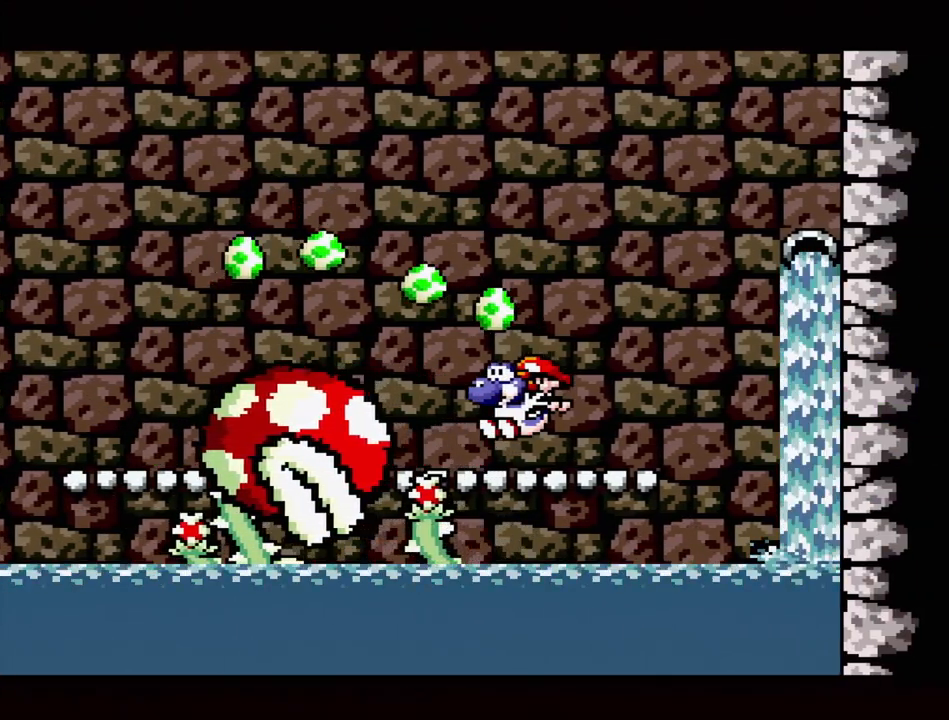
{"buttons": [], "events": [[167, "DPAD_LEFT", "up"]]}
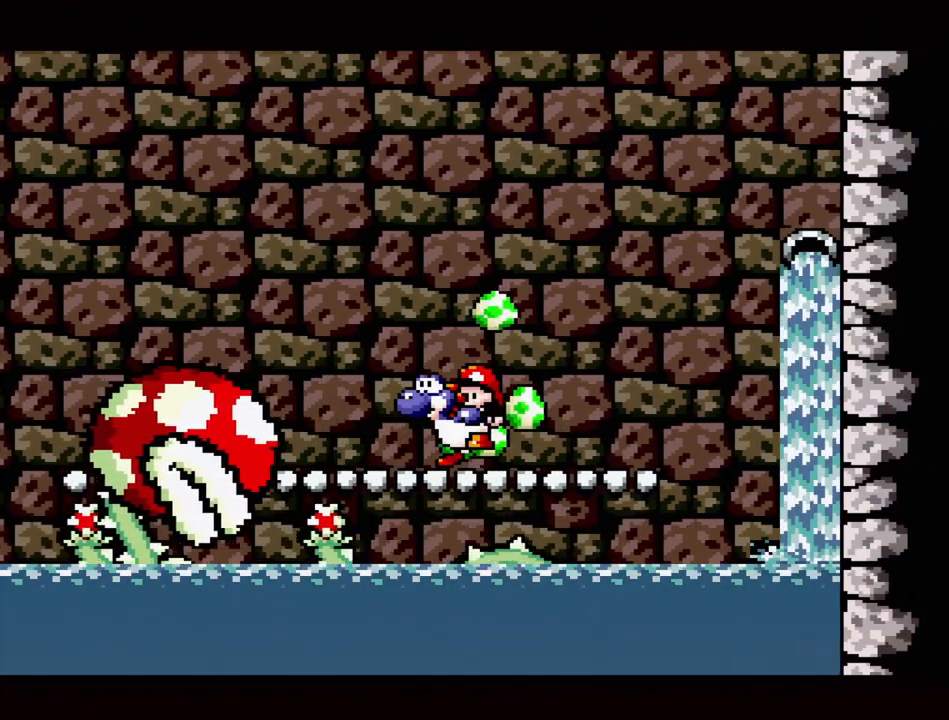
{"buttons": [], "events": []}
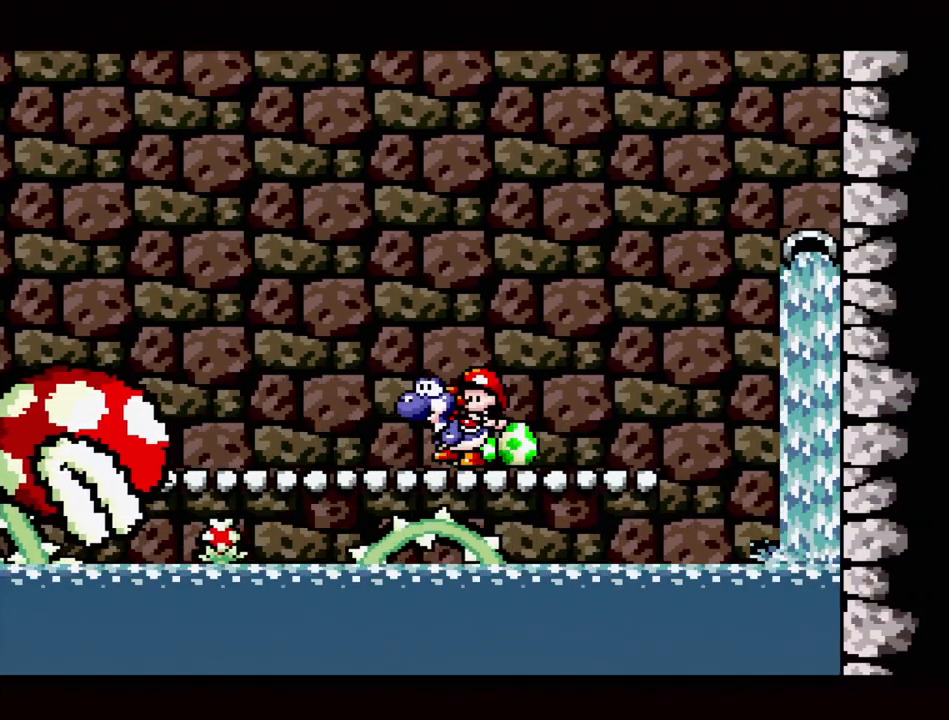
{"buttons": [], "events": []}
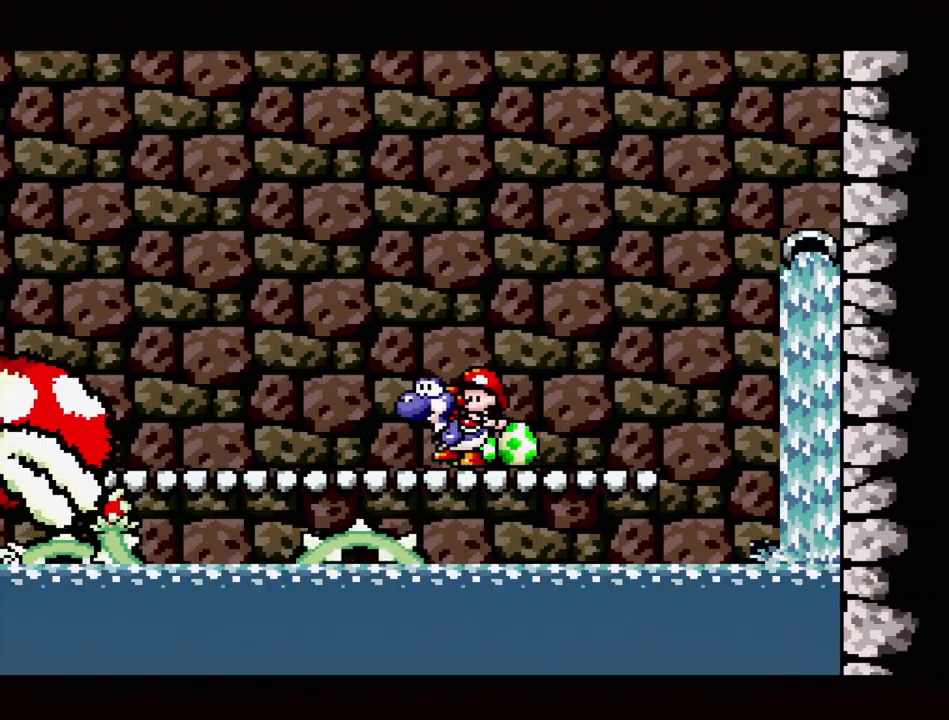
{"buttons": [], "events": []}
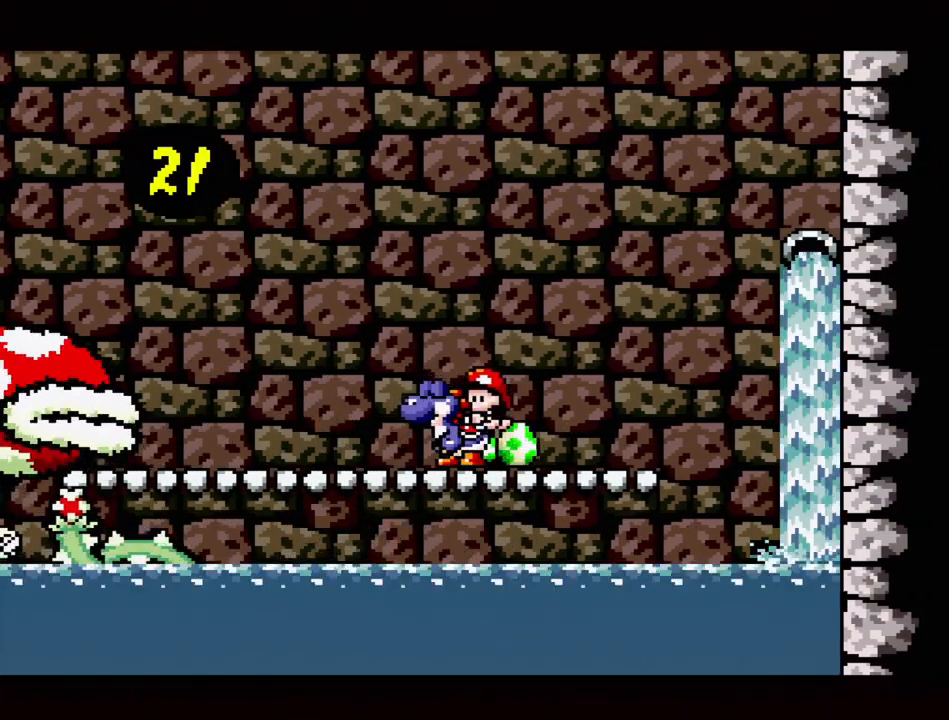
{"buttons": ["DPAD_LEFT"], "events": [[283, "DPAD_LEFT", "down"]]}
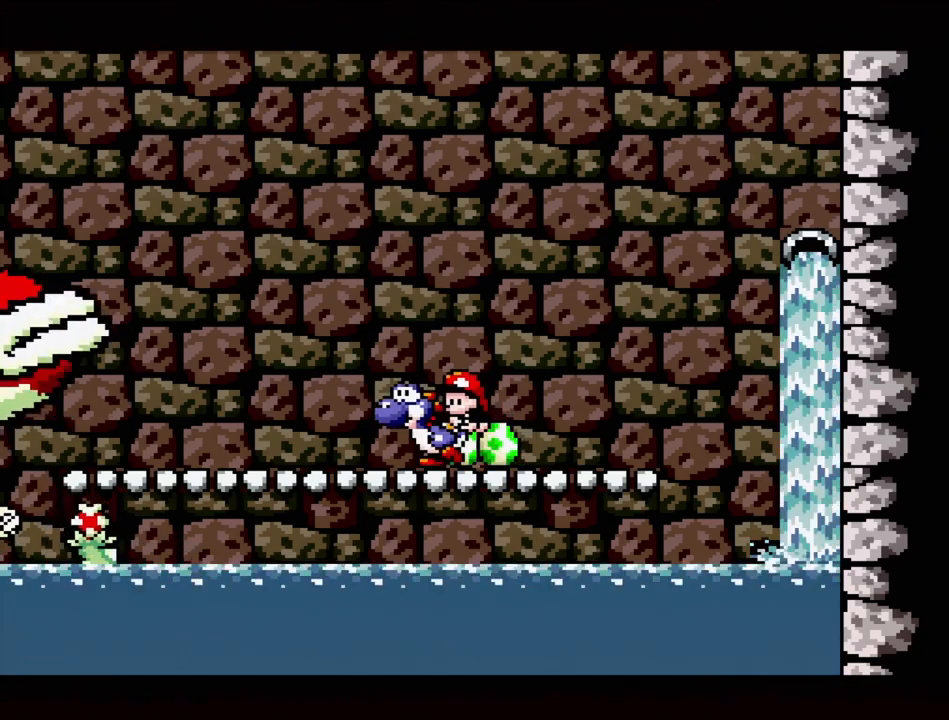
{"buttons": [], "events": [[150, "DPAD_LEFT", "up"]]}
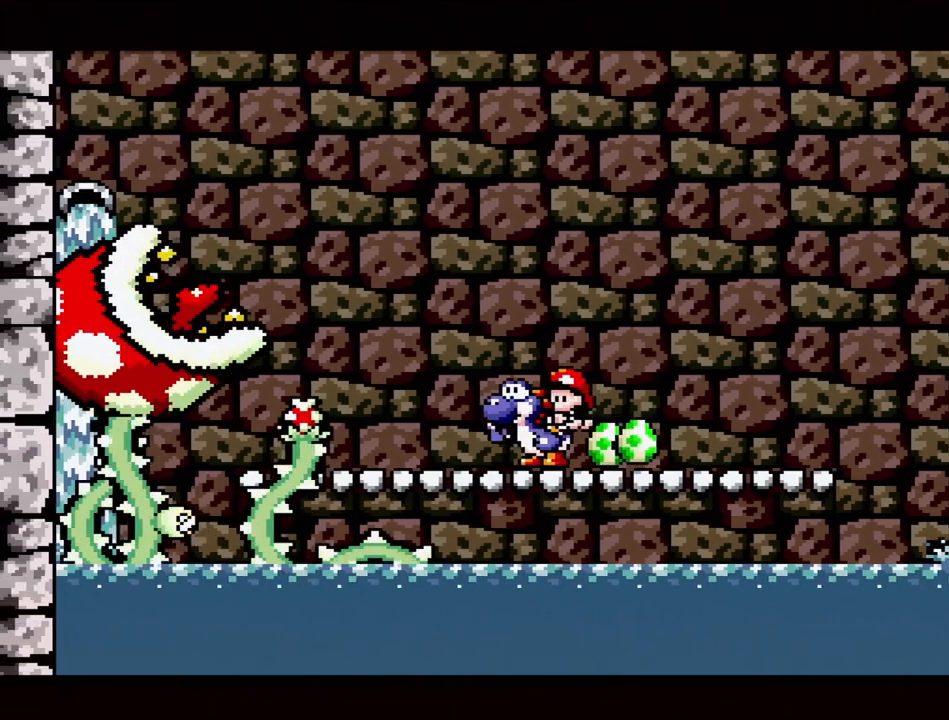
{"buttons": ["DPAD_LEFT"], "events": [[250, "DPAD_LEFT", "down"]]}
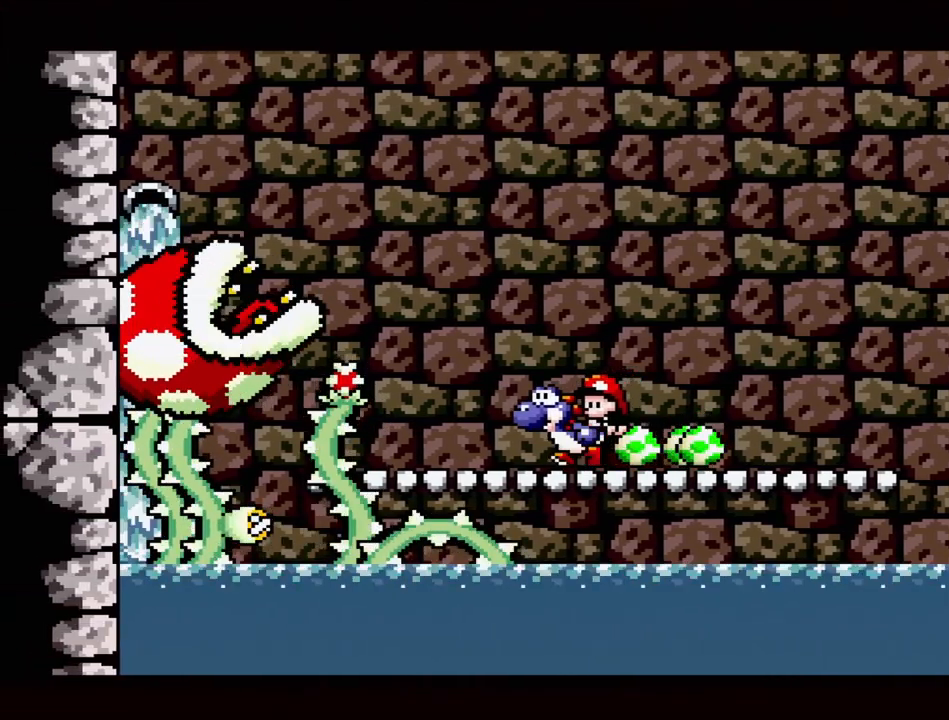
{"buttons": [], "events": [[33, "DPAD_LEFT", "up"]]}
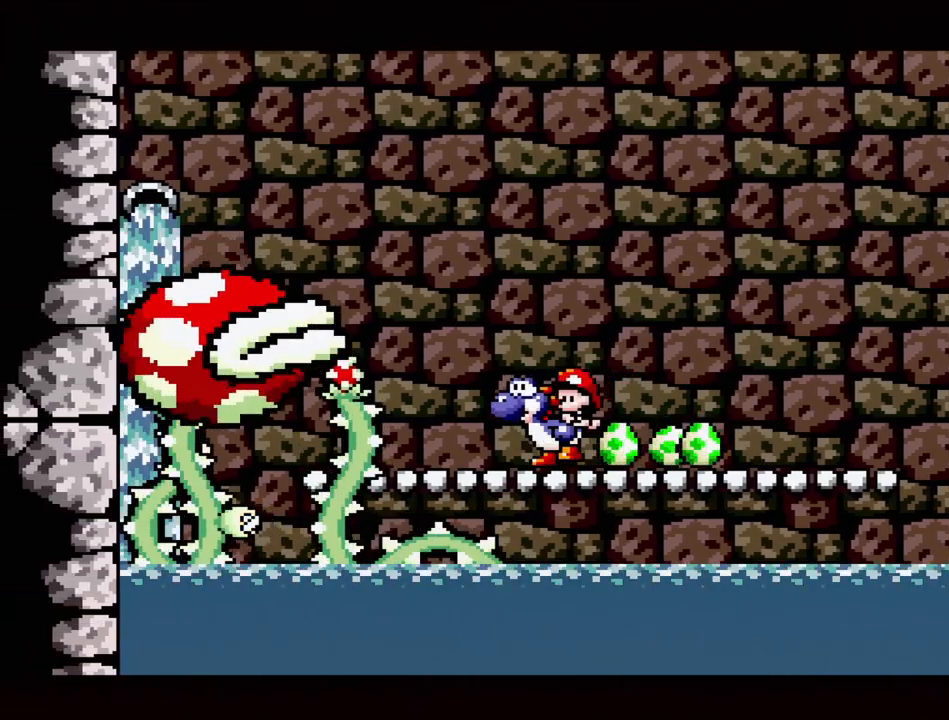
{"buttons": [], "events": [[217, "DPAD_DOWN", "down"], [267, "DPAD_DOWN", "up"], [350, "DPAD_DOWN", "down"], [450, "DPAD_DOWN", "up"]]}
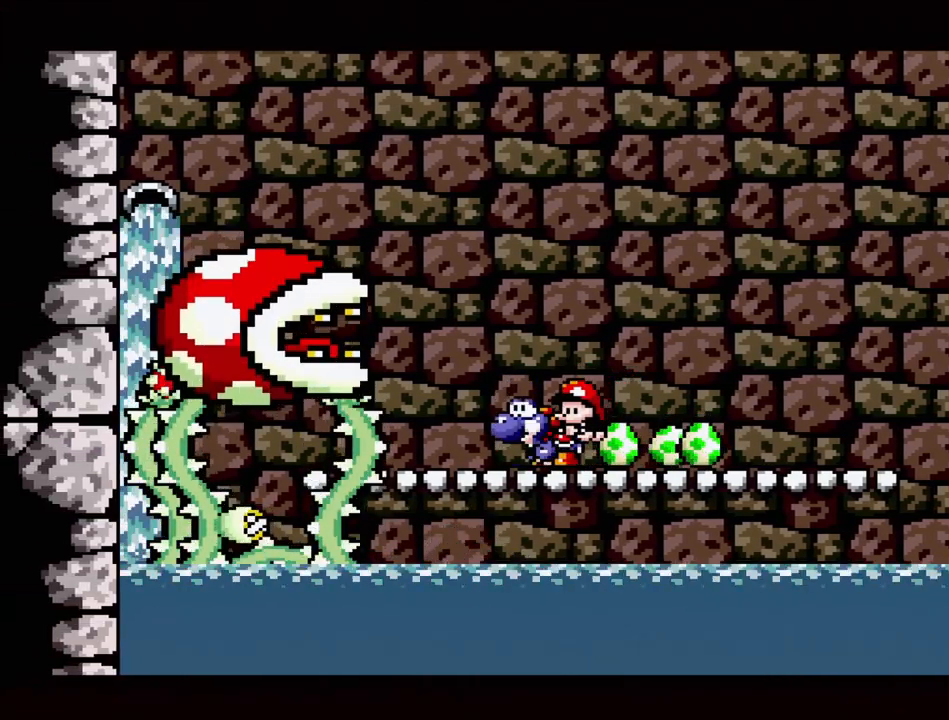
{"buttons": ["DPAD_LEFT"], "events": [[33, "DPAD_DOWN", "down"], [133, "DPAD_DOWN", "up"], [217, "DPAD_DOWN", "down"], [300, "DPAD_DOWN", "up"], [417, "DPAD_LEFT", "down"]]}
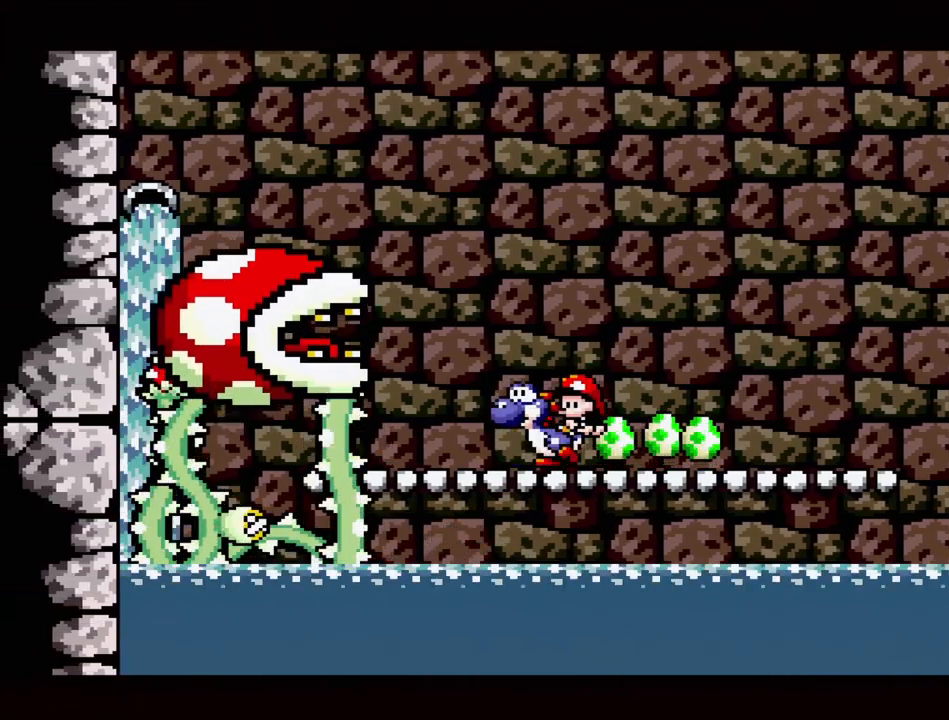
{"buttons": [], "events": [[67, "DPAD_LEFT", "up"], [350, "DPAD_DOWN", "down"], [433, "DPAD_DOWN", "up"]]}
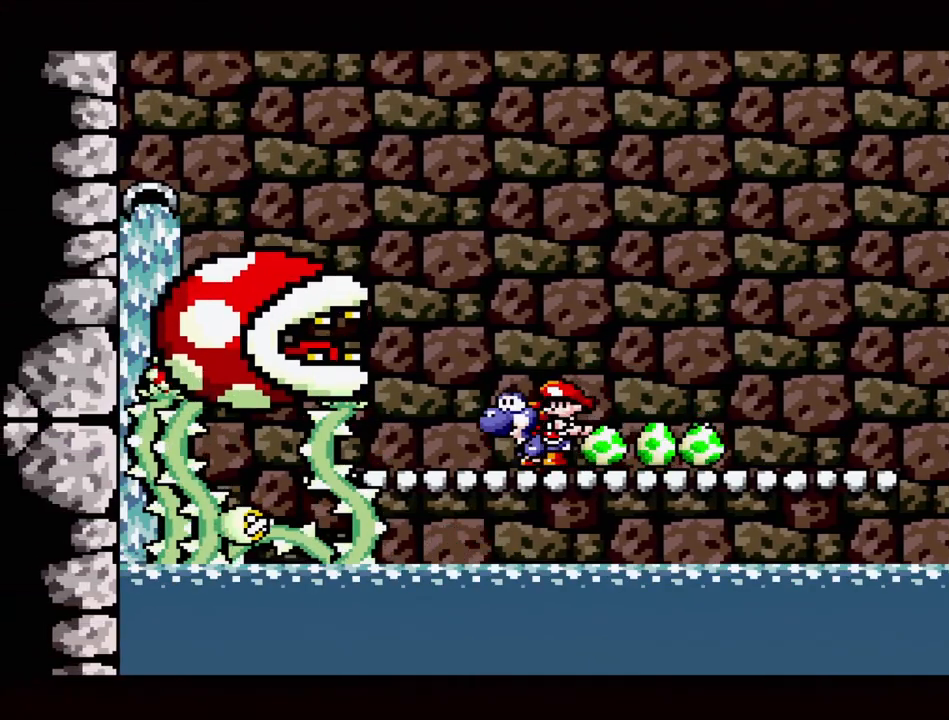
{"buttons": [], "events": [[50, "DPAD_DOWN", "down"], [150, "DPAD_DOWN", "up"], [233, "DPAD_DOWN", "down"], [350, "DPAD_DOWN", "up"]]}
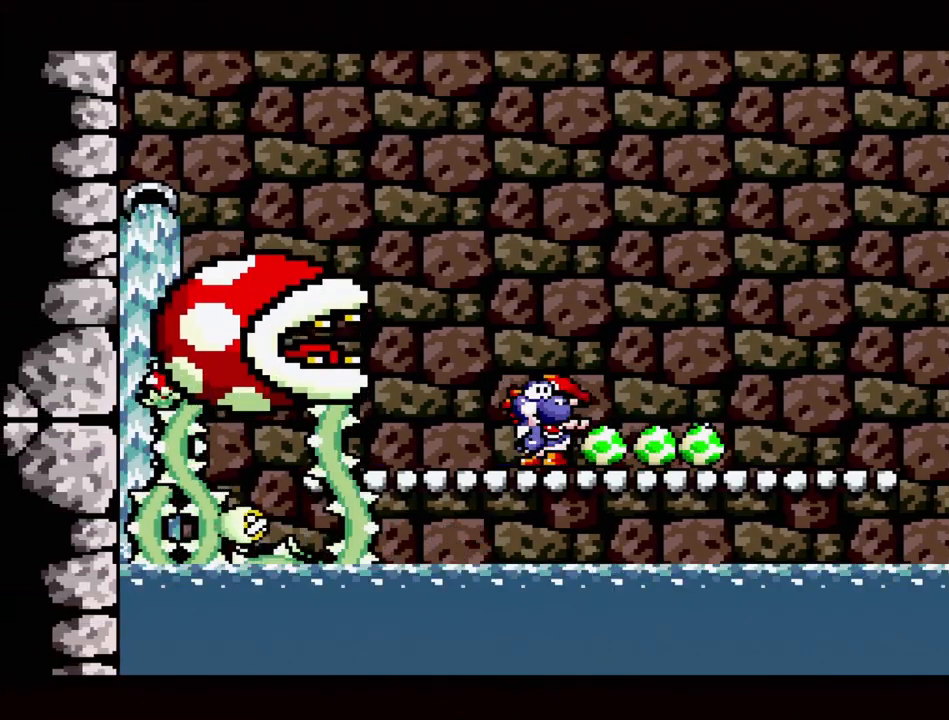
{"buttons": [], "events": []}
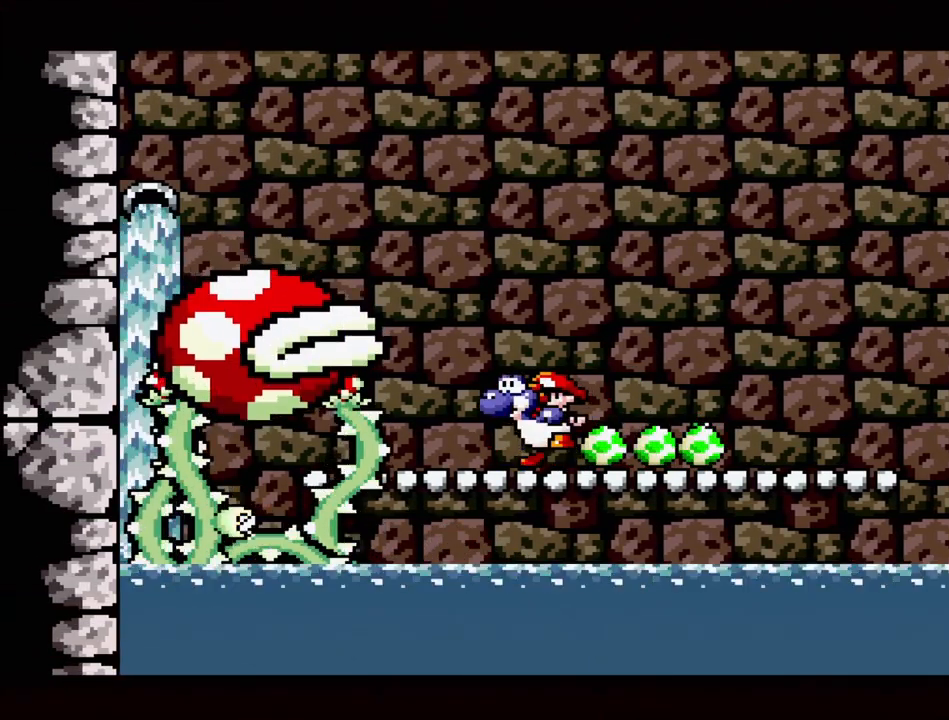
{"buttons": [], "events": []}
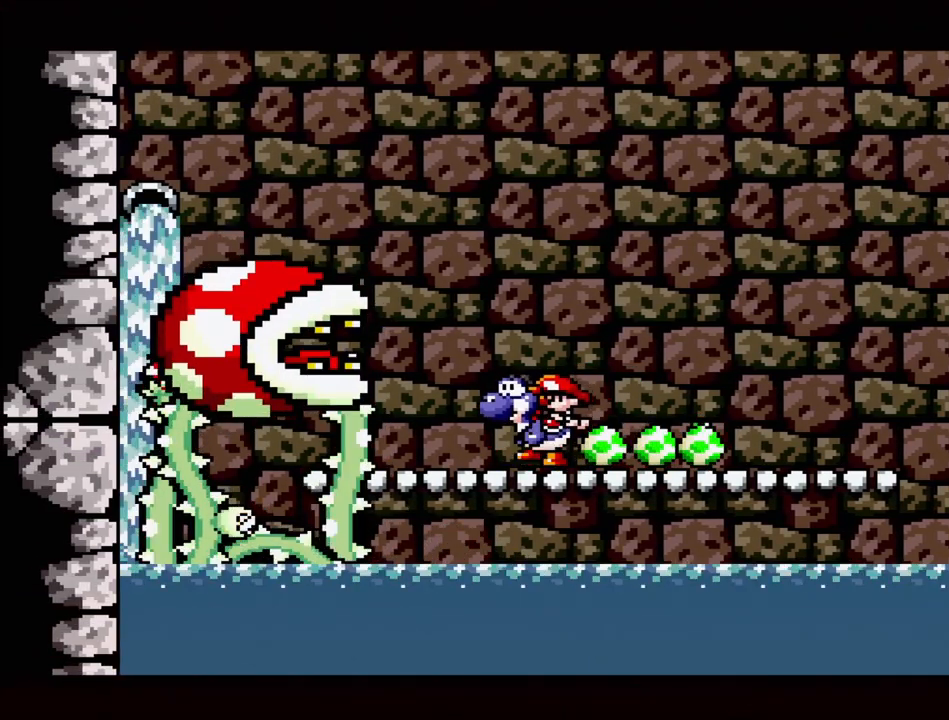
{"buttons": [], "events": []}
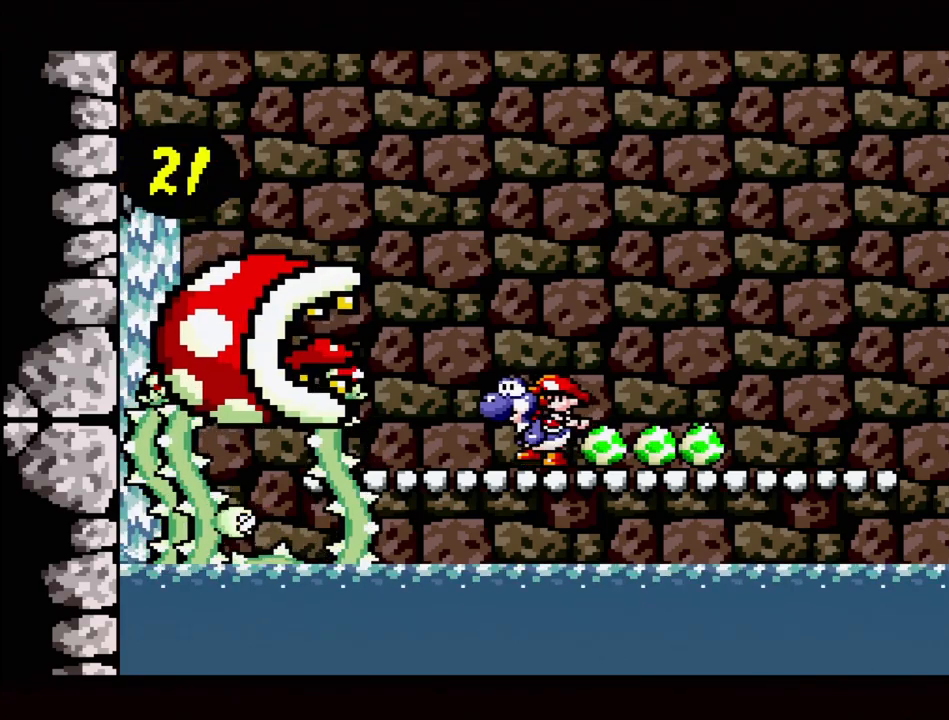
{"buttons": [], "events": []}
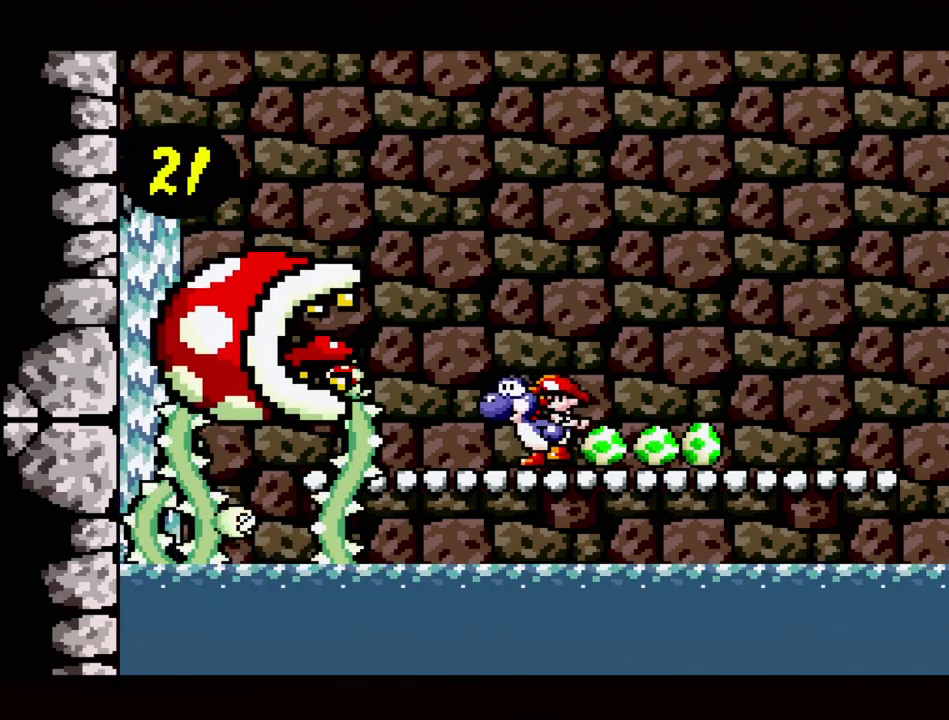
{"buttons": ["DPAD_LEFT"], "events": [[83, "DPAD_RIGHT", "down"], [317, "DPAD_RIGHT", "up"], [500, "DPAD_LEFT", "down"]]}
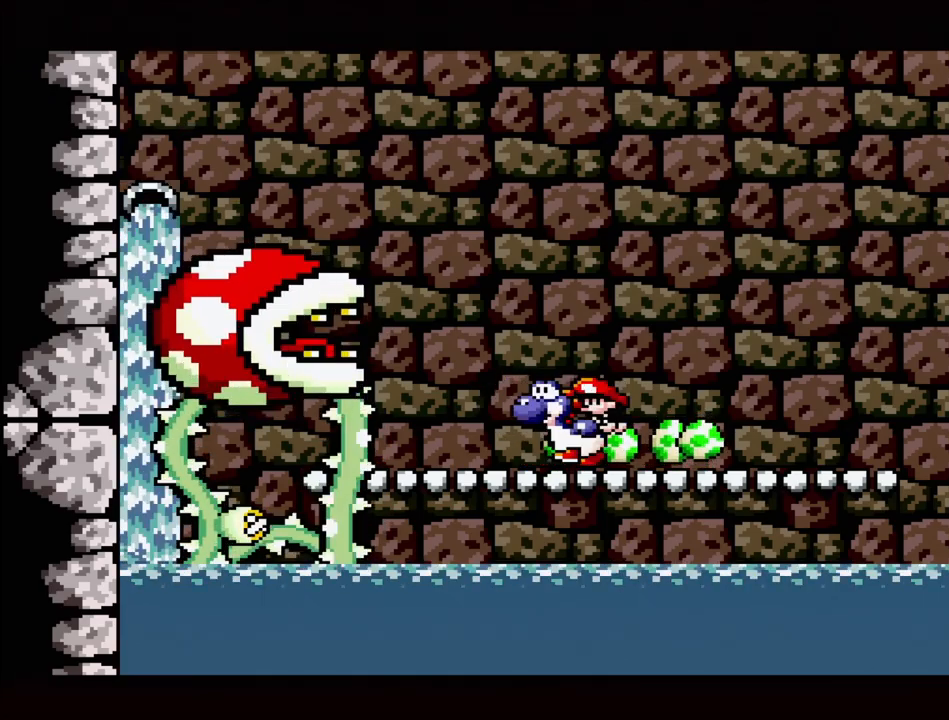
{"buttons": [], "events": [[117, "DPAD_LEFT", "up"]]}
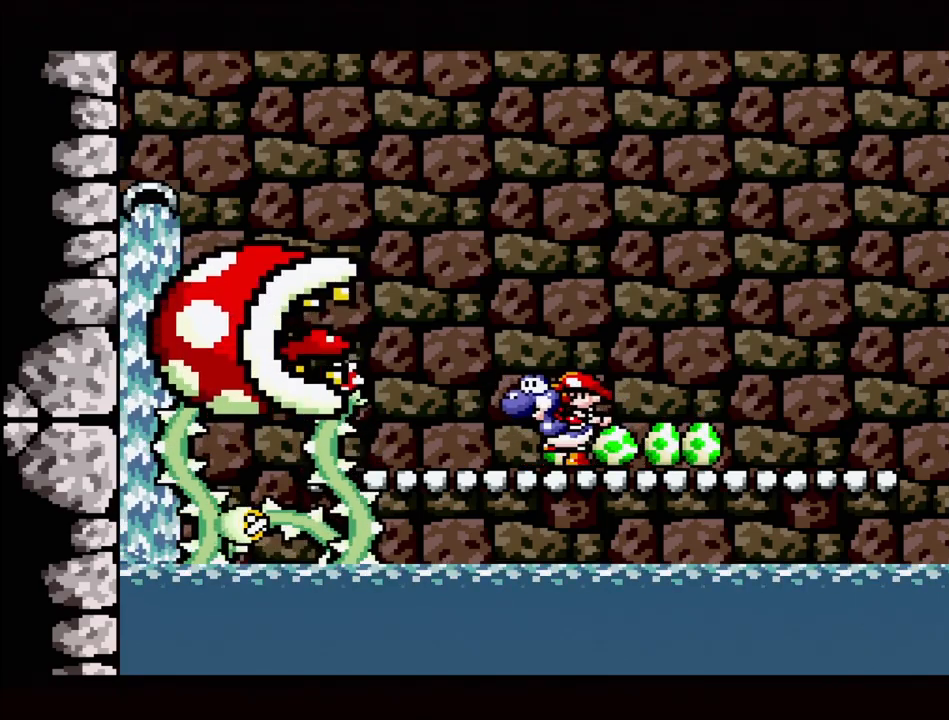
{"buttons": [], "events": [[83, "DPAD_LEFT", "down"], [217, "DPAD_LEFT", "up"]]}
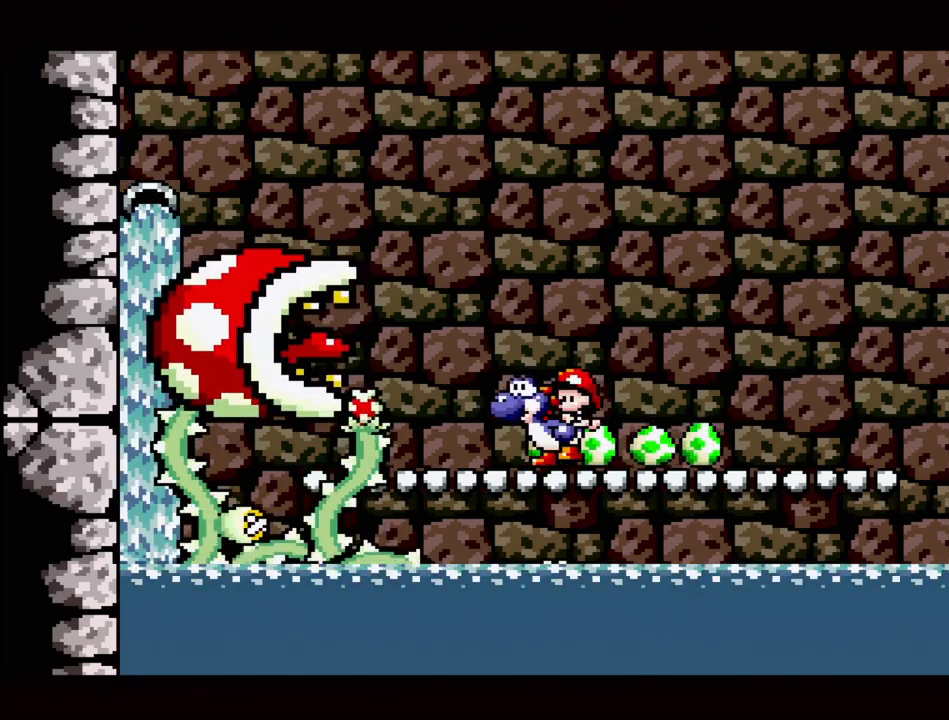
{"buttons": ["DPAD_LEFT"], "events": [[83, "DPAD_RIGHT", "down"], [300, "DPAD_RIGHT", "up"], [433, "DPAD_LEFT", "down"]]}